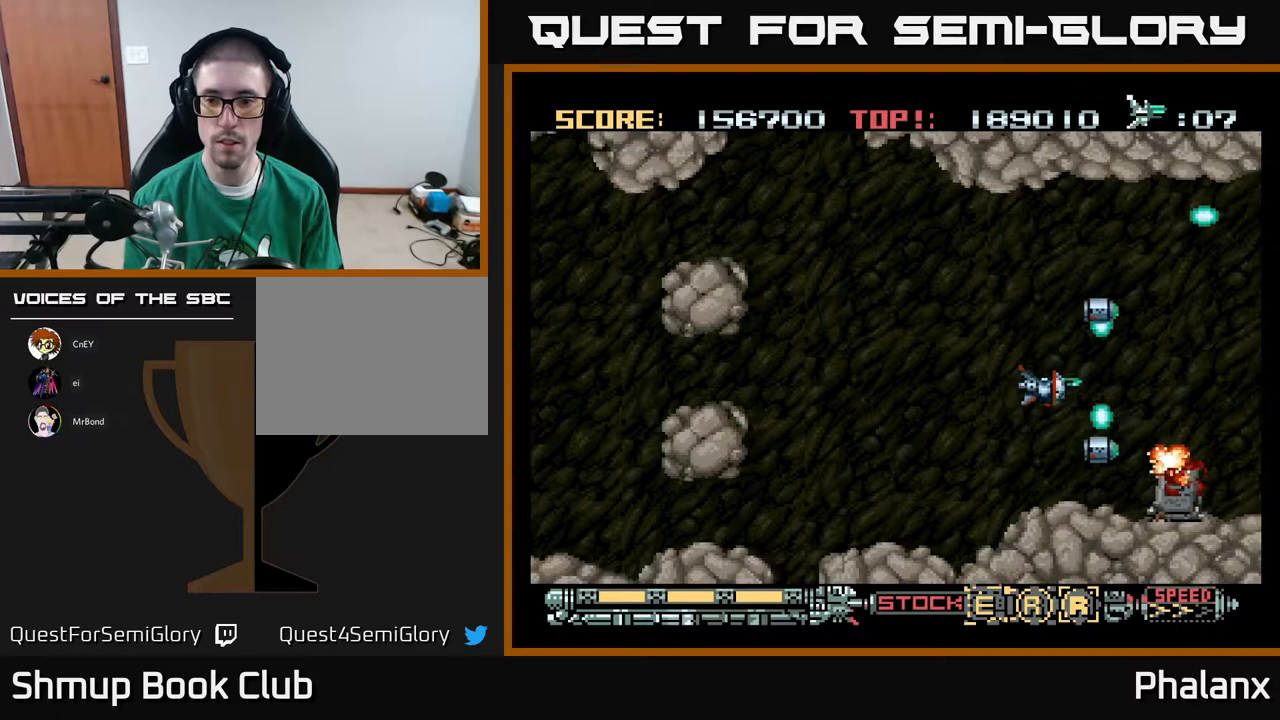
Gameplay with a controller (Xbox layout); each line is a JSON object with the inputs held at the frame after it. "events" lists button and stick changes between this image and that frame as [ms after this image, input, new state], when the widget could be followed in between. Not read: left_stick.
{"buttons": ["A"], "right_stick": "center", "events": [[83, "DPAD_DOWN", "up"], [350, "DPAD_DOWN", "down"], [450, "DPAD_DOWN", "up"]]}
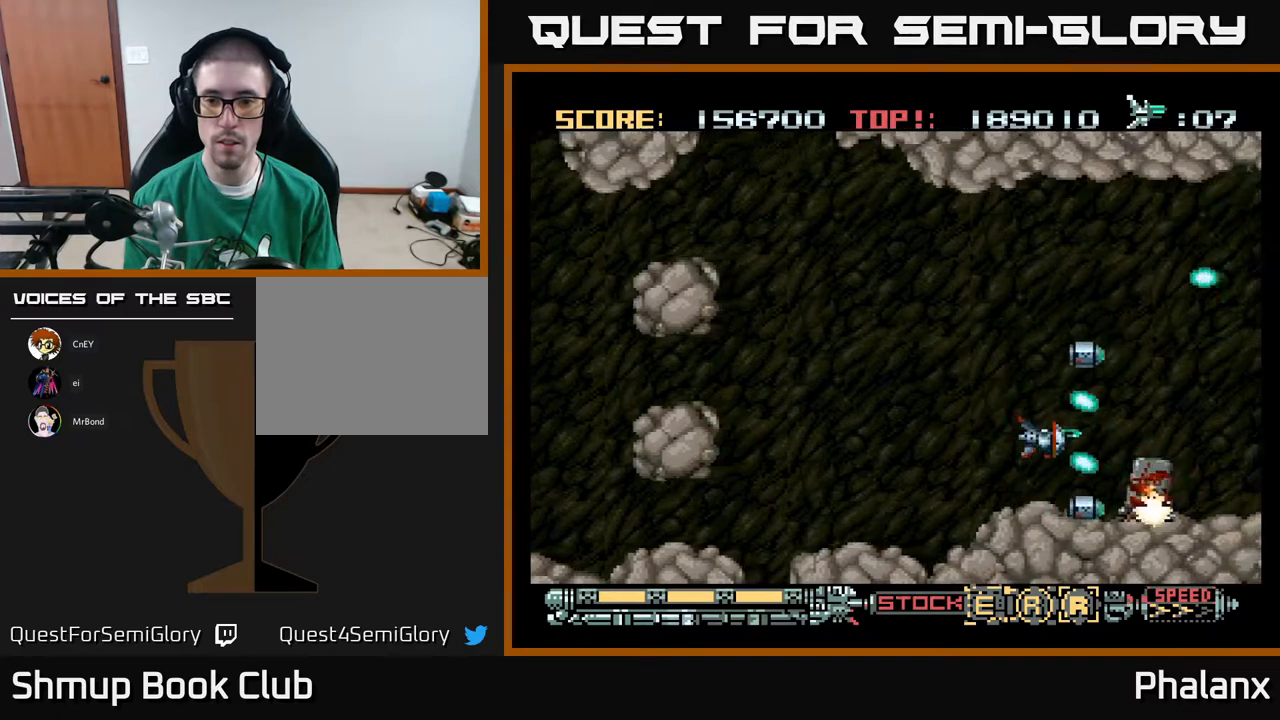
{"buttons": ["A"], "right_stick": "center", "events": []}
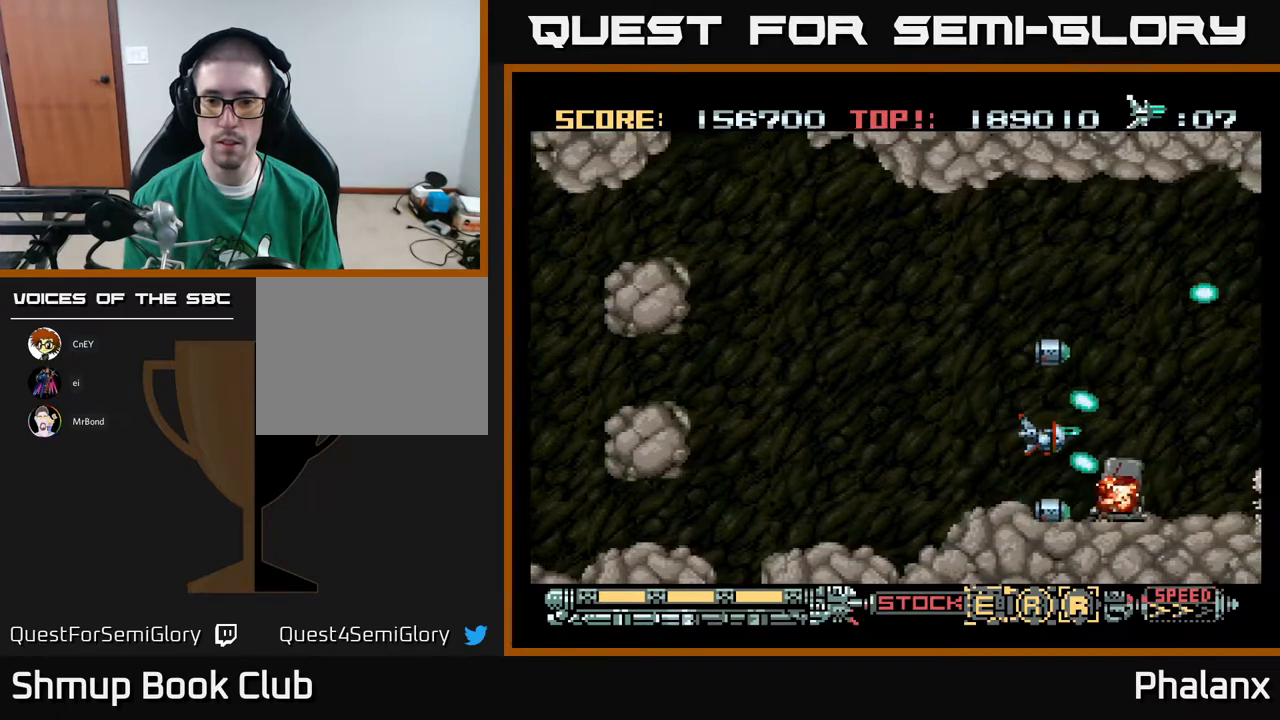
{"buttons": ["A", "DPAD_LEFT"], "right_stick": "center", "events": [[33, "DPAD_LEFT", "down"], [183, "DPAD_LEFT", "up"], [367, "X", "down"], [383, "DPAD_LEFT", "down"], [467, "X", "up"]]}
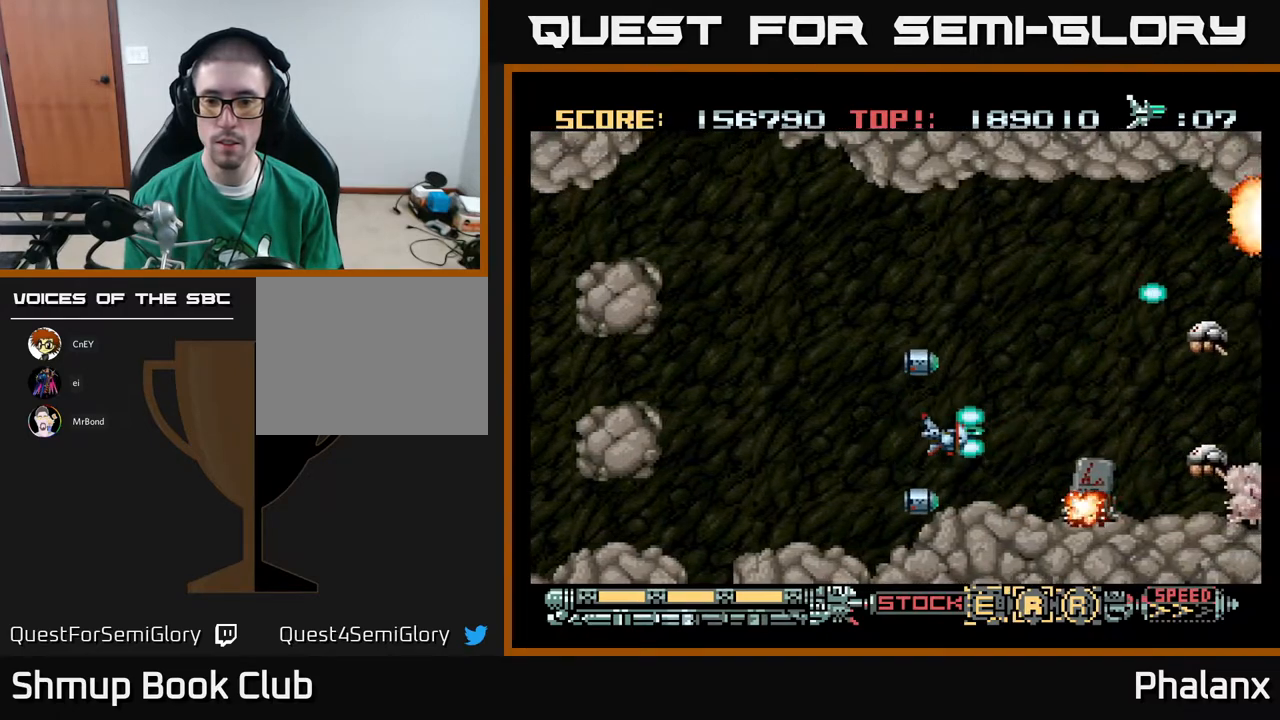
{"buttons": ["A", "DPAD_UP", "DPAD_RIGHT"], "right_stick": "center", "events": [[267, "DPAD_LEFT", "up"], [300, "DPAD_LEFT", "down"], [350, "DPAD_UP", "down"], [400, "DPAD_LEFT", "up"], [450, "DPAD_RIGHT", "down"]]}
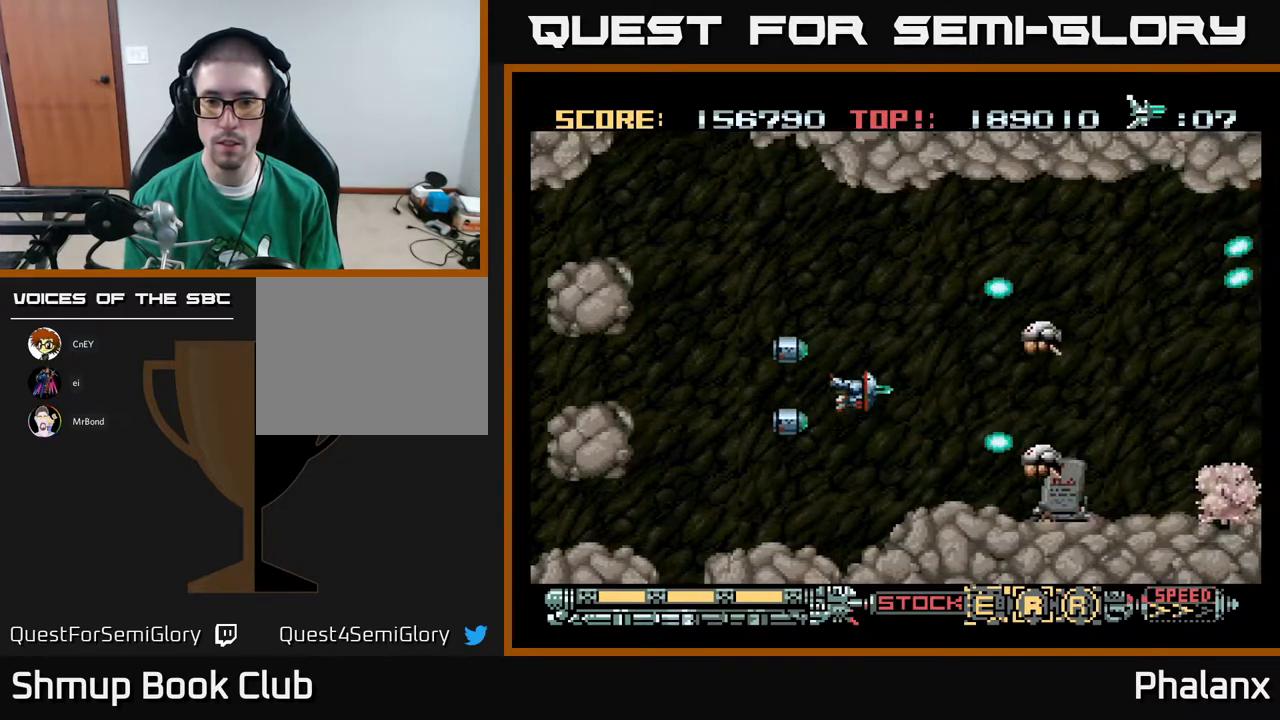
{"buttons": ["A", "DPAD_LEFT"], "right_stick": "center", "events": [[83, "DPAD_UP", "up"], [100, "DPAD_RIGHT", "up"], [117, "DPAD_LEFT", "down"], [250, "DPAD_LEFT", "up"], [500, "DPAD_LEFT", "down"]]}
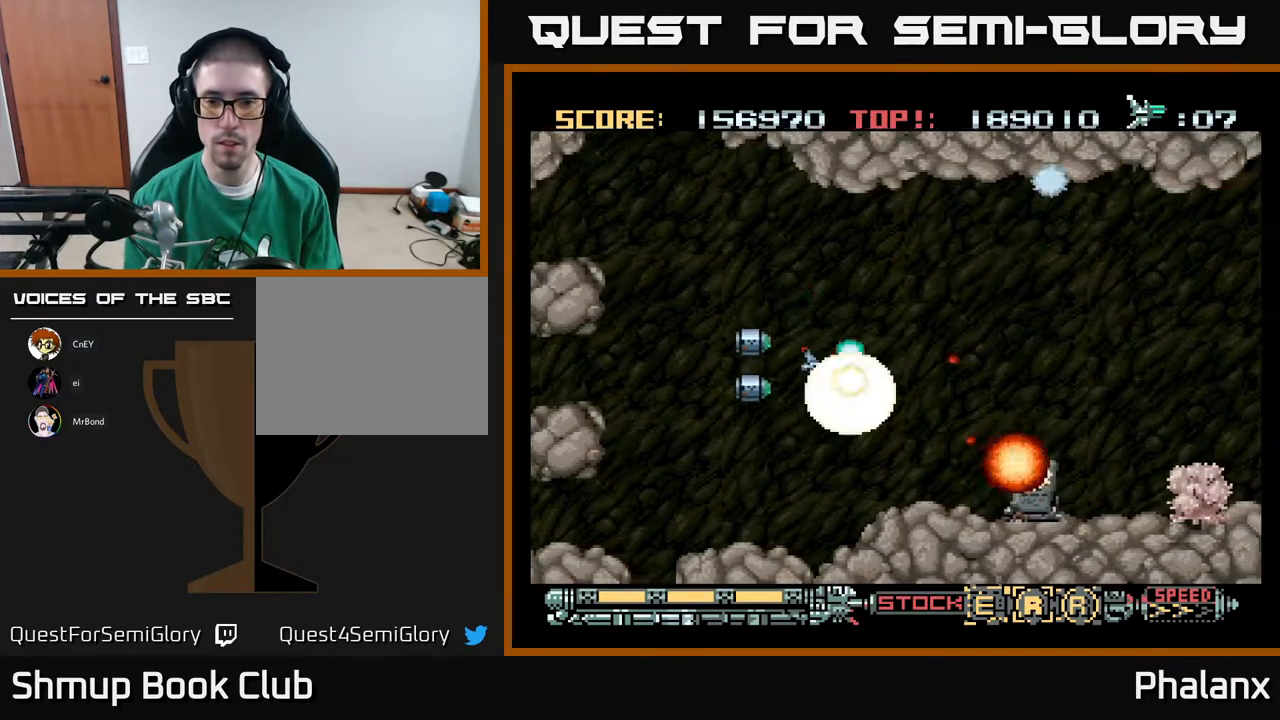
{"buttons": ["A", "DPAD_DOWN"], "right_stick": "center", "events": [[200, "DPAD_UP", "down"], [283, "DPAD_LEFT", "up"], [400, "DPAD_UP", "up"], [467, "DPAD_DOWN", "down"]]}
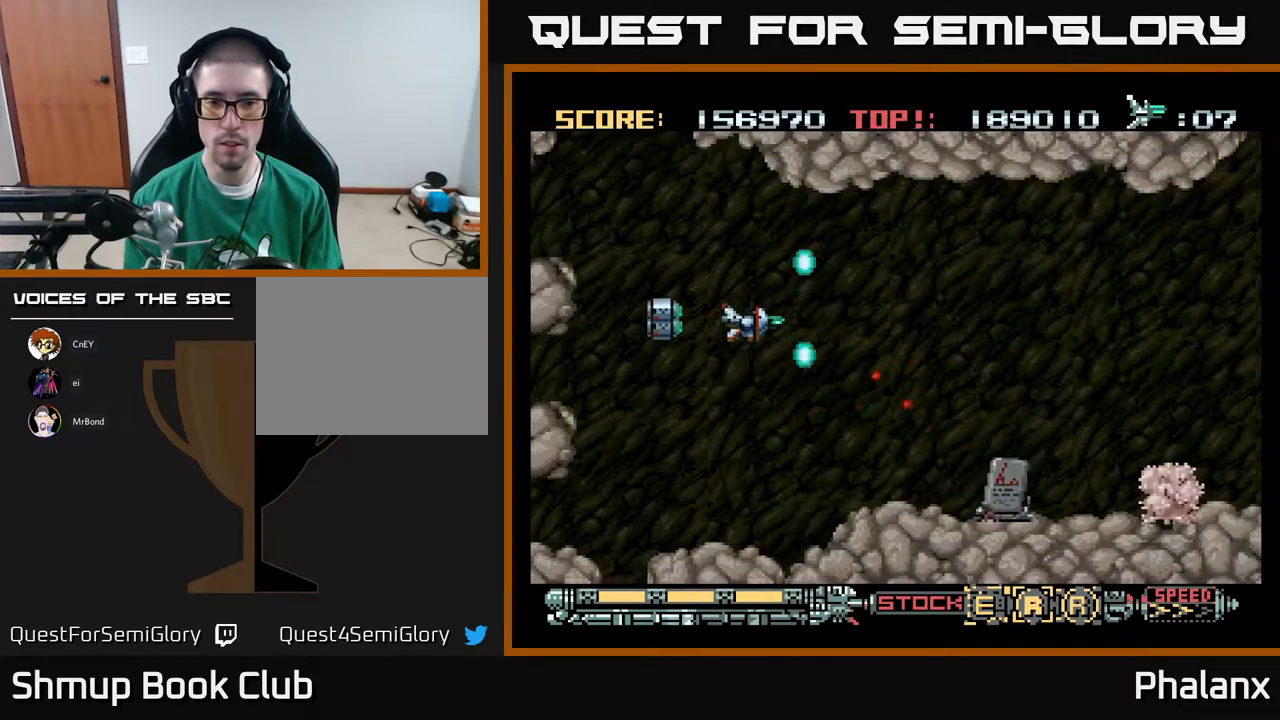
{"buttons": ["A", "DPAD_DOWN"], "right_stick": "center", "events": [[33, "DPAD_DOWN", "up"], [50, "X", "down"], [83, "DPAD_LEFT", "down"], [83, "DPAD_UP", "down"], [167, "X", "up"], [200, "DPAD_UP", "up"], [250, "DPAD_DOWN", "down"], [267, "DPAD_LEFT", "up"]]}
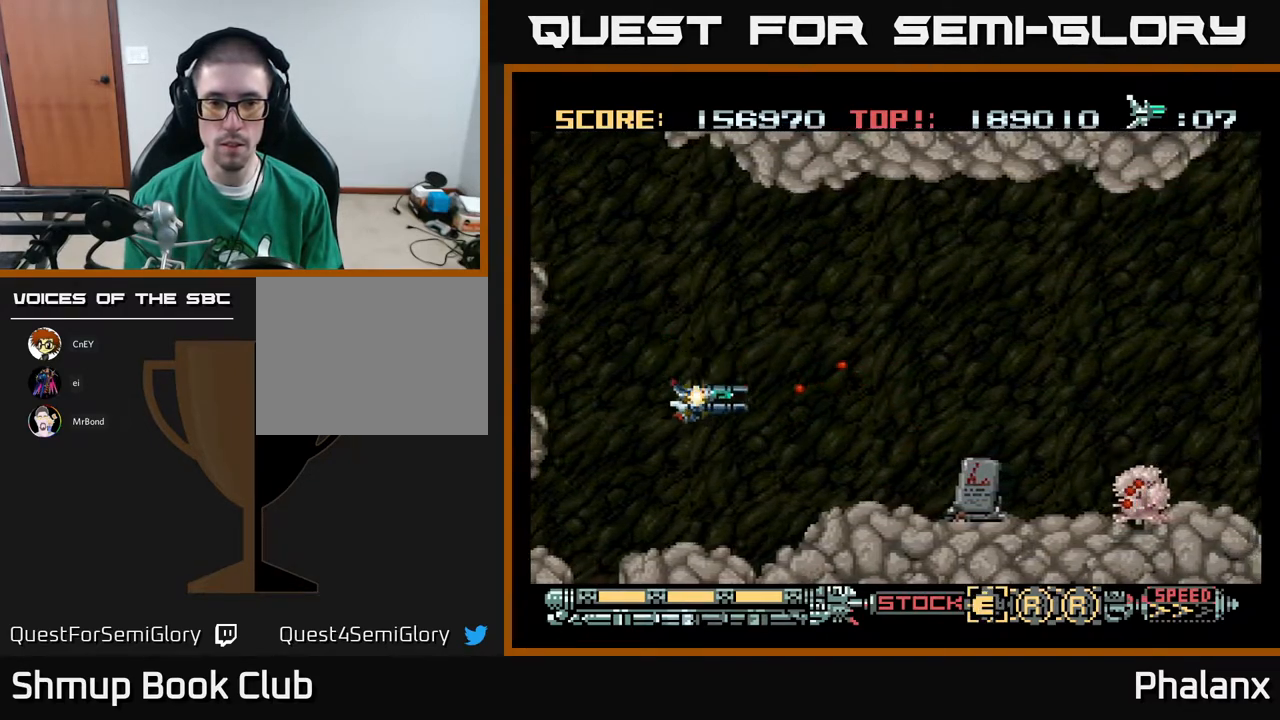
{"buttons": ["A"], "right_stick": "center", "events": [[250, "DPAD_DOWN", "up"]]}
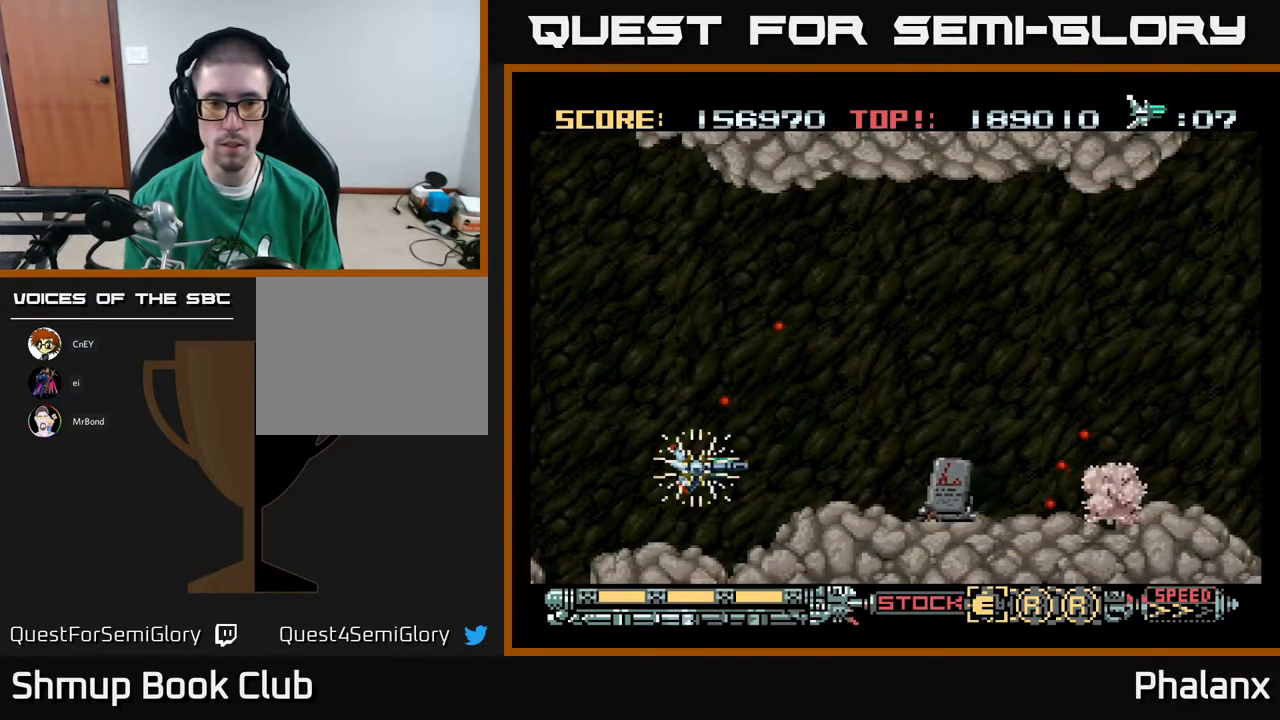
{"buttons": ["A"], "right_stick": "center", "events": [[117, "DPAD_DOWN", "down"], [183, "DPAD_DOWN", "up"], [383, "A", "up"], [450, "A", "down"]]}
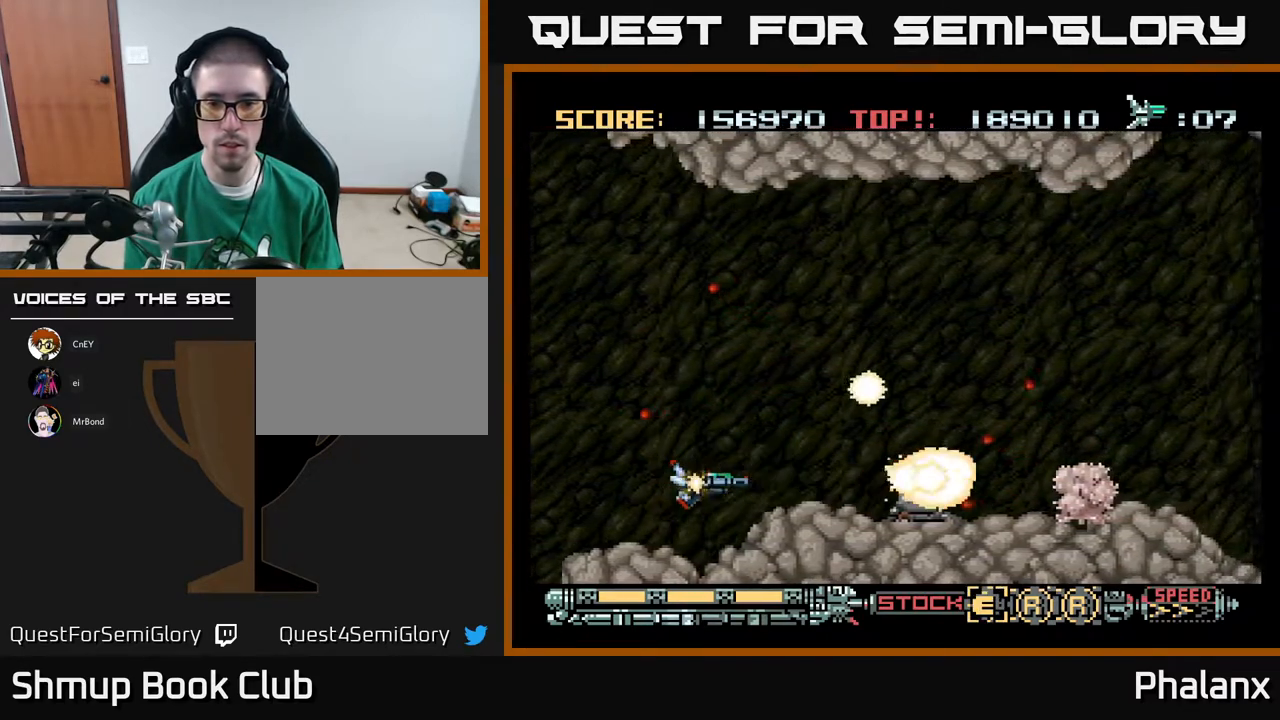
{"buttons": ["A"], "right_stick": "center", "events": []}
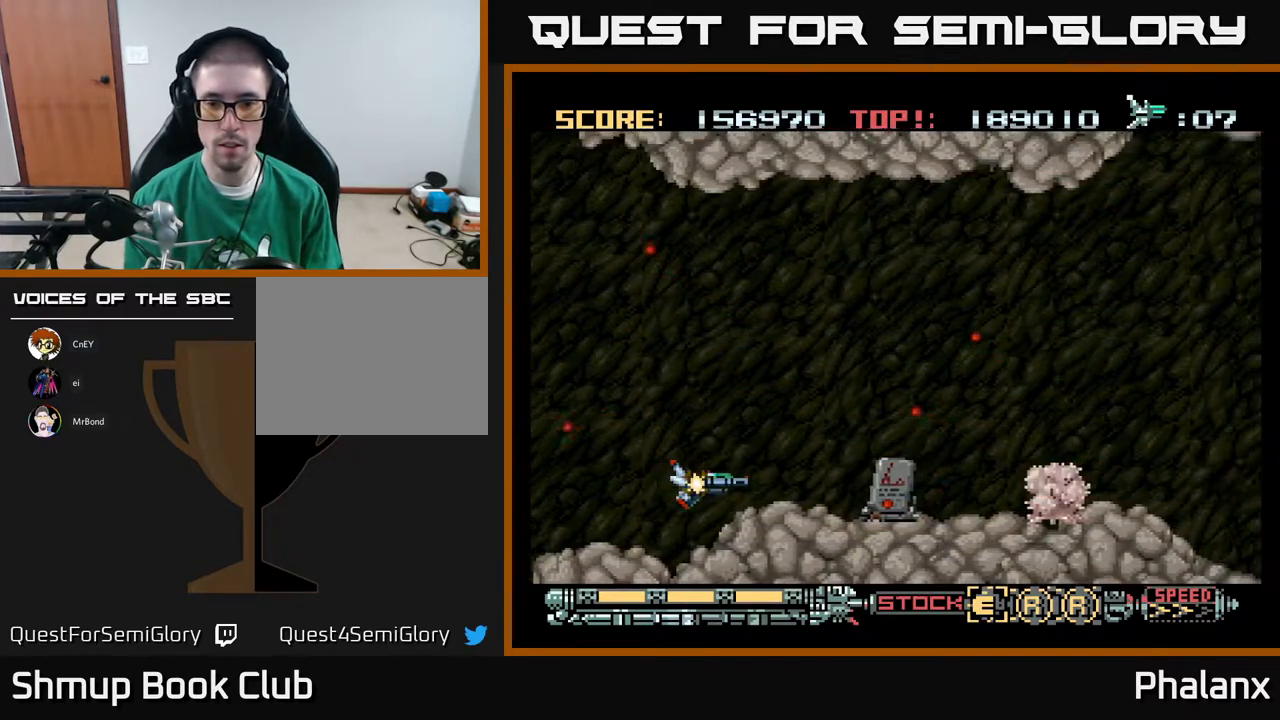
{"buttons": ["A"], "right_stick": "center", "events": [[267, "DPAD_LEFT", "down"], [400, "DPAD_LEFT", "up"]]}
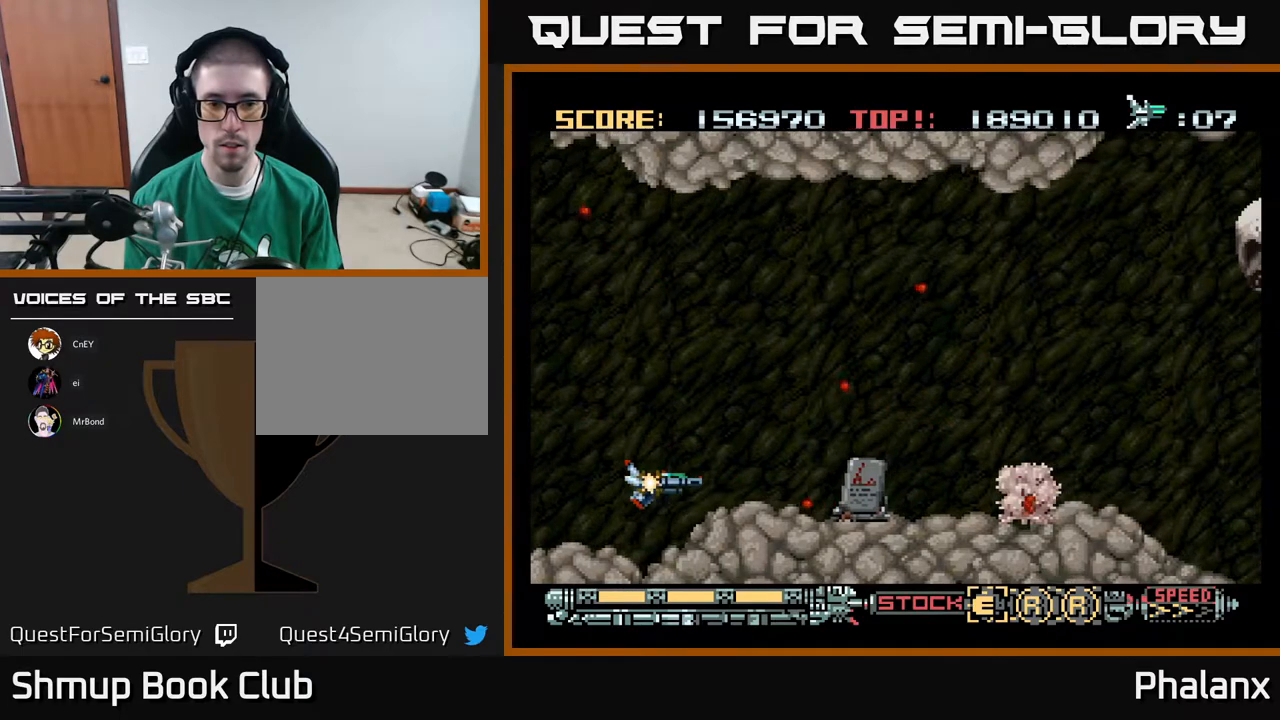
{"buttons": ["A", "X"], "right_stick": "center", "events": [[117, "DPAD_LEFT", "down"], [217, "DPAD_LEFT", "up"], [250, "A", "up"], [317, "A", "down"], [400, "X", "down"]]}
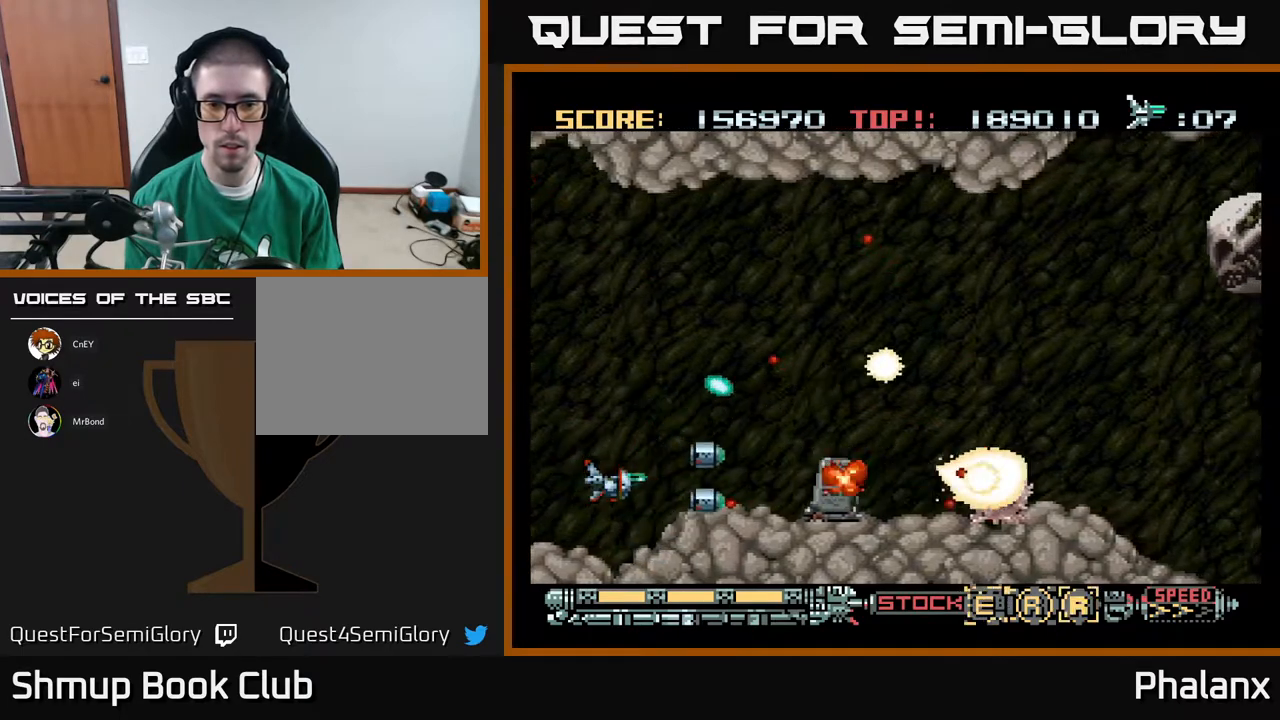
{"buttons": ["A", "DPAD_UP", "DPAD_RIGHT"], "right_stick": "center", "events": [[50, "X", "up"], [83, "DPAD_UP", "down"], [167, "DPAD_RIGHT", "down"], [200, "DPAD_UP", "up"], [417, "DPAD_UP", "down"]]}
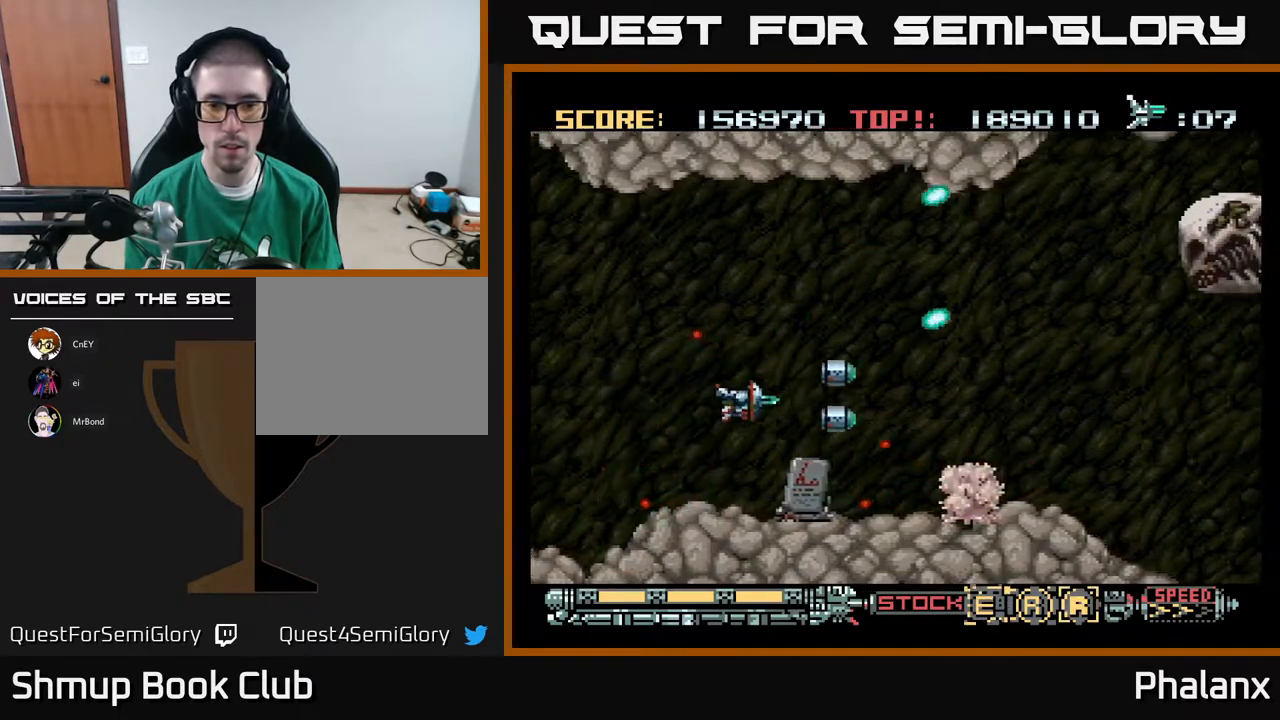
{"buttons": ["A"], "right_stick": "center", "events": [[217, "DPAD_RIGHT", "up"], [267, "DPAD_UP", "up"], [350, "DPAD_LEFT", "down"], [367, "DPAD_DOWN", "down"], [417, "DPAD_DOWN", "up"], [483, "DPAD_LEFT", "up"]]}
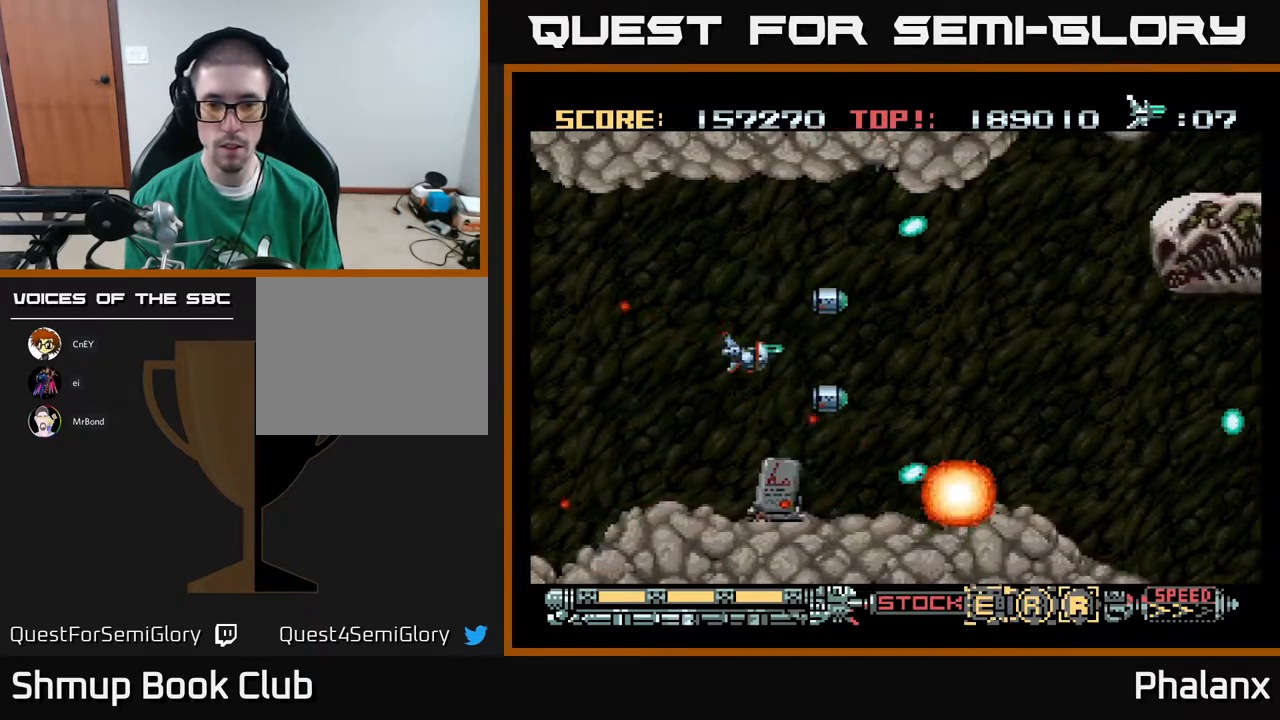
{"buttons": ["A"], "right_stick": "center", "events": [[67, "DPAD_LEFT", "down"], [100, "DPAD_DOWN", "down"], [333, "DPAD_DOWN", "up"], [333, "DPAD_LEFT", "up"]]}
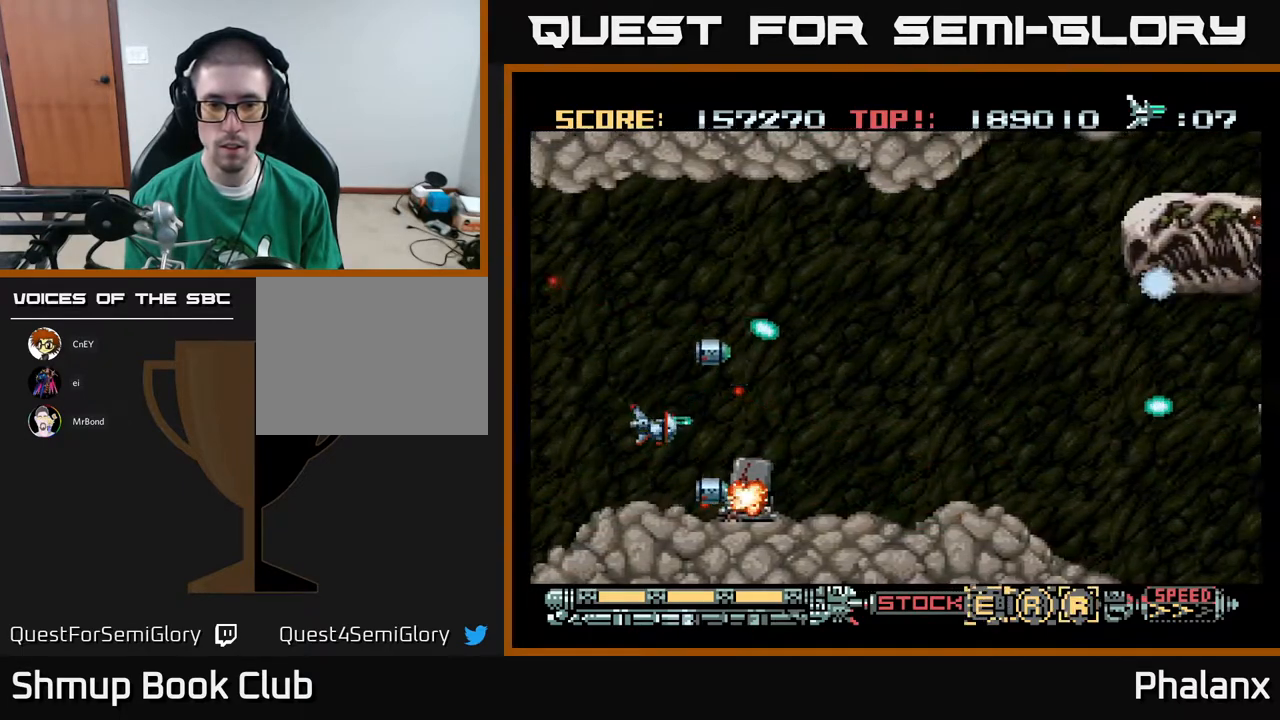
{"buttons": ["A"], "right_stick": "center", "events": []}
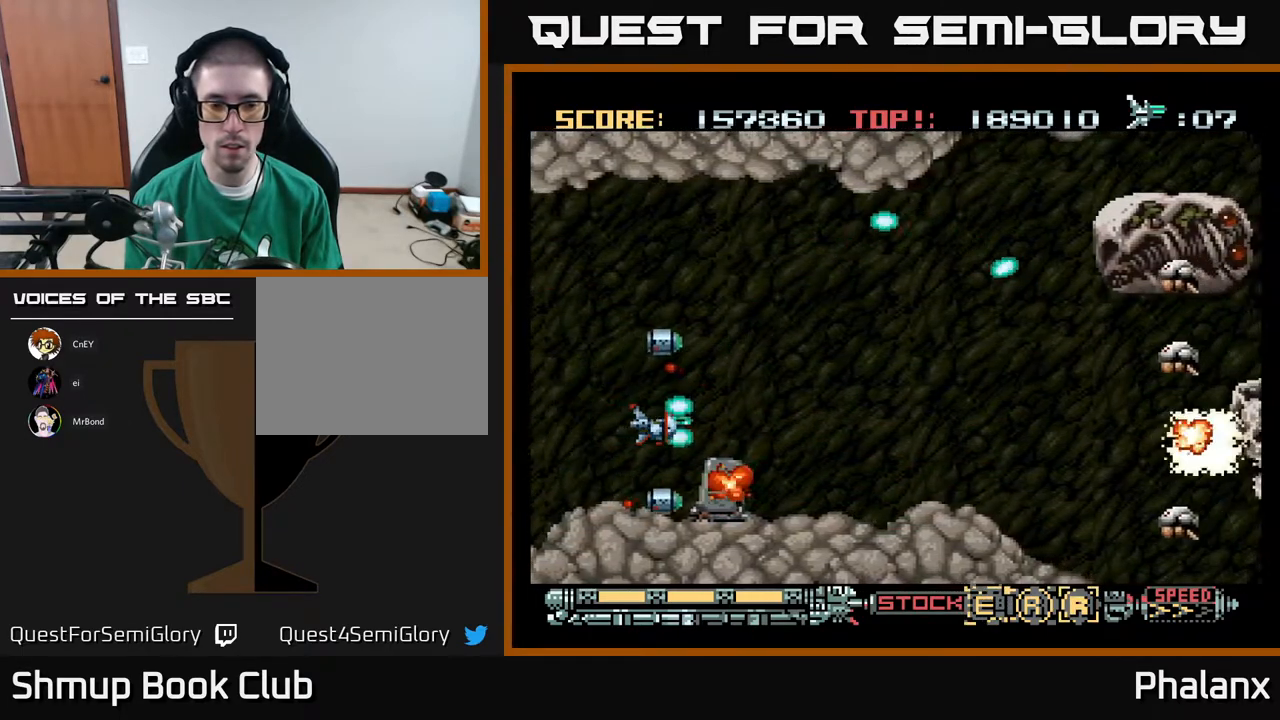
{"buttons": ["A", "DPAD_RIGHT"], "right_stick": "center", "events": [[267, "DPAD_UP", "down"], [283, "DPAD_RIGHT", "down"], [433, "DPAD_UP", "up"]]}
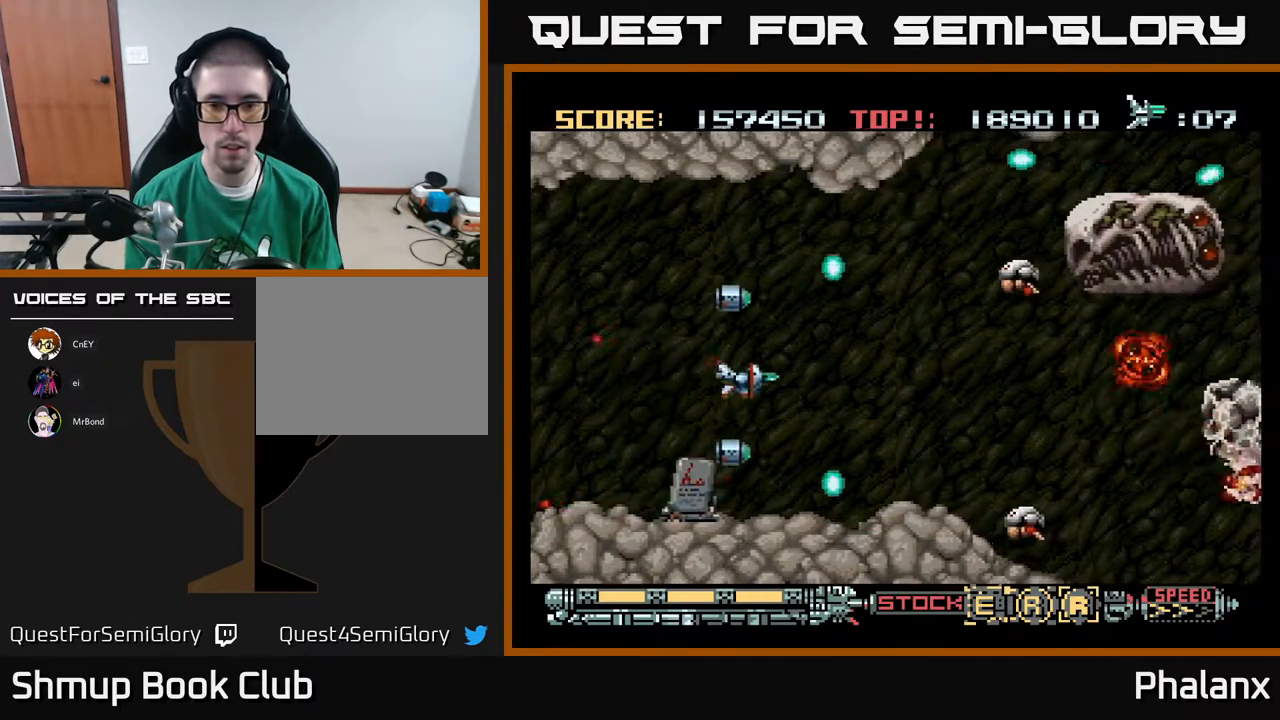
{"buttons": ["A", "DPAD_UP", "DPAD_LEFT"], "right_stick": "center", "events": [[83, "DPAD_UP", "down"], [167, "DPAD_UP", "up"], [333, "DPAD_RIGHT", "up"], [350, "DPAD_LEFT", "down"], [433, "DPAD_UP", "down"]]}
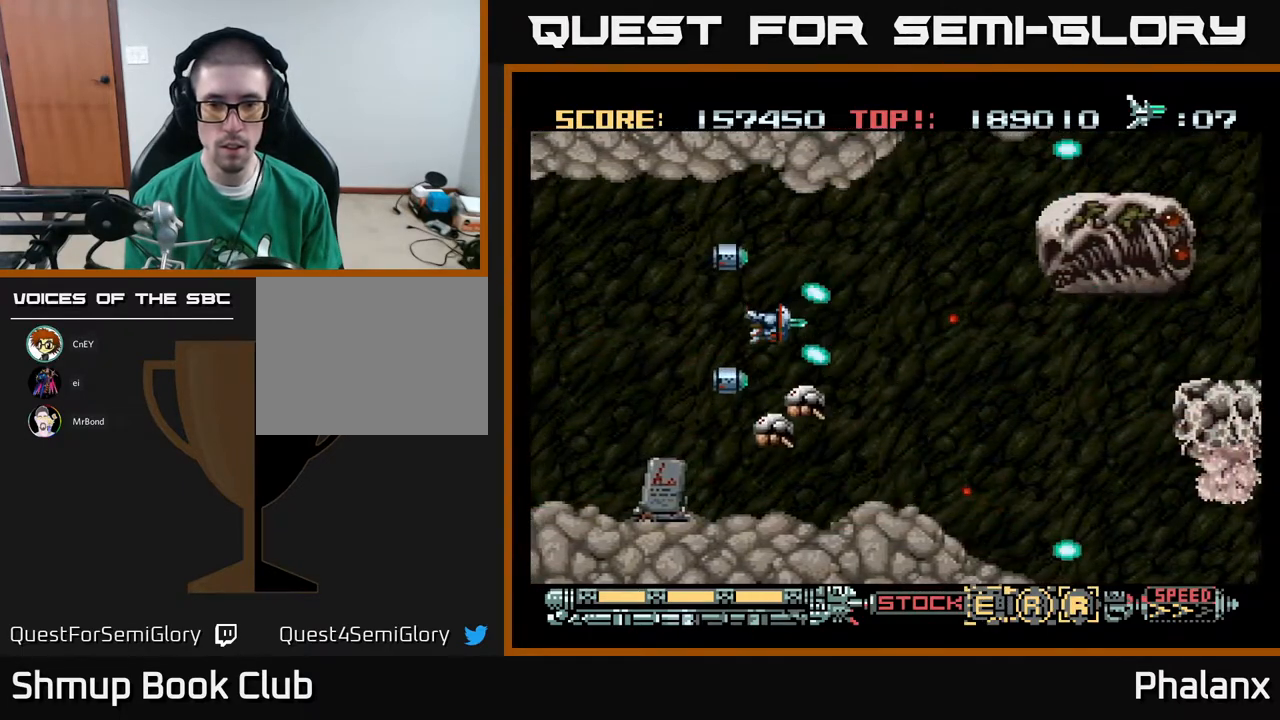
{"buttons": ["A", "DPAD_RIGHT"], "right_stick": "center", "events": [[233, "DPAD_UP", "up"], [283, "DPAD_DOWN", "down"], [283, "DPAD_LEFT", "up"], [333, "DPAD_RIGHT", "down"], [500, "DPAD_DOWN", "up"]]}
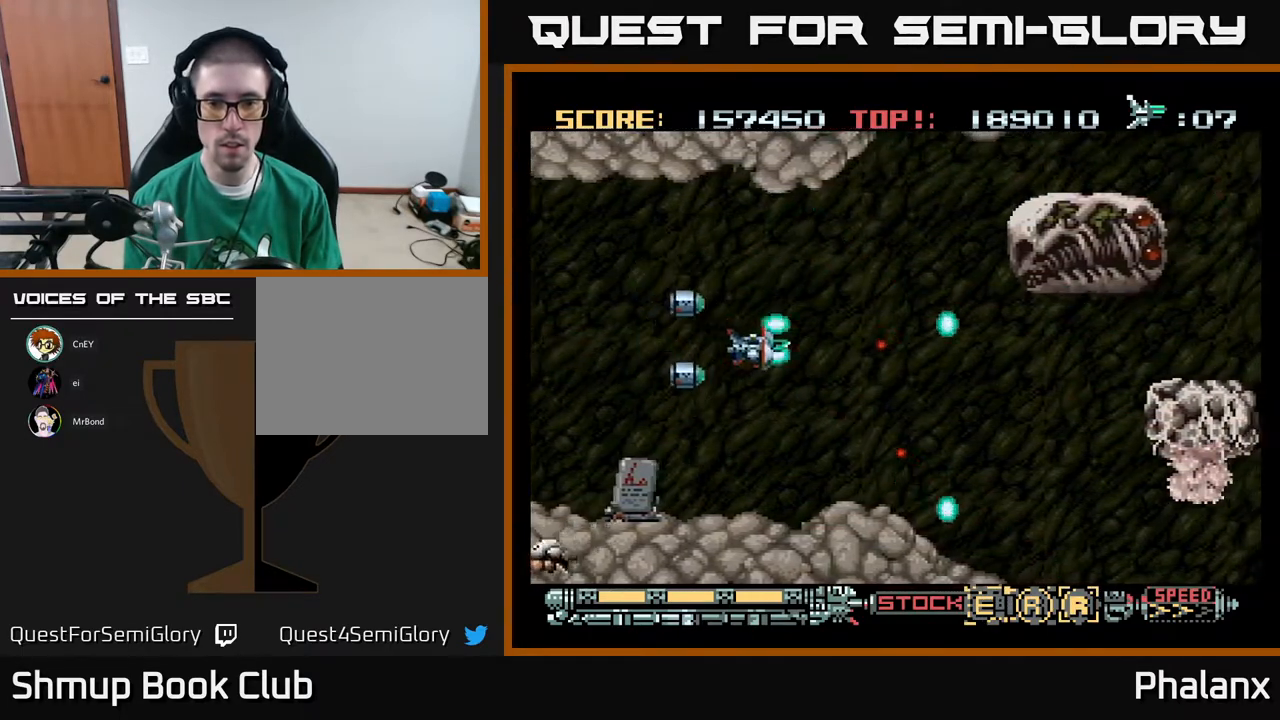
{"buttons": ["A", "DPAD_DOWN", "DPAD_RIGHT"], "right_stick": "center", "events": [[50, "DPAD_RIGHT", "up"], [67, "DPAD_UP", "down"], [117, "DPAD_RIGHT", "down"], [217, "DPAD_UP", "up"], [500, "DPAD_DOWN", "down"]]}
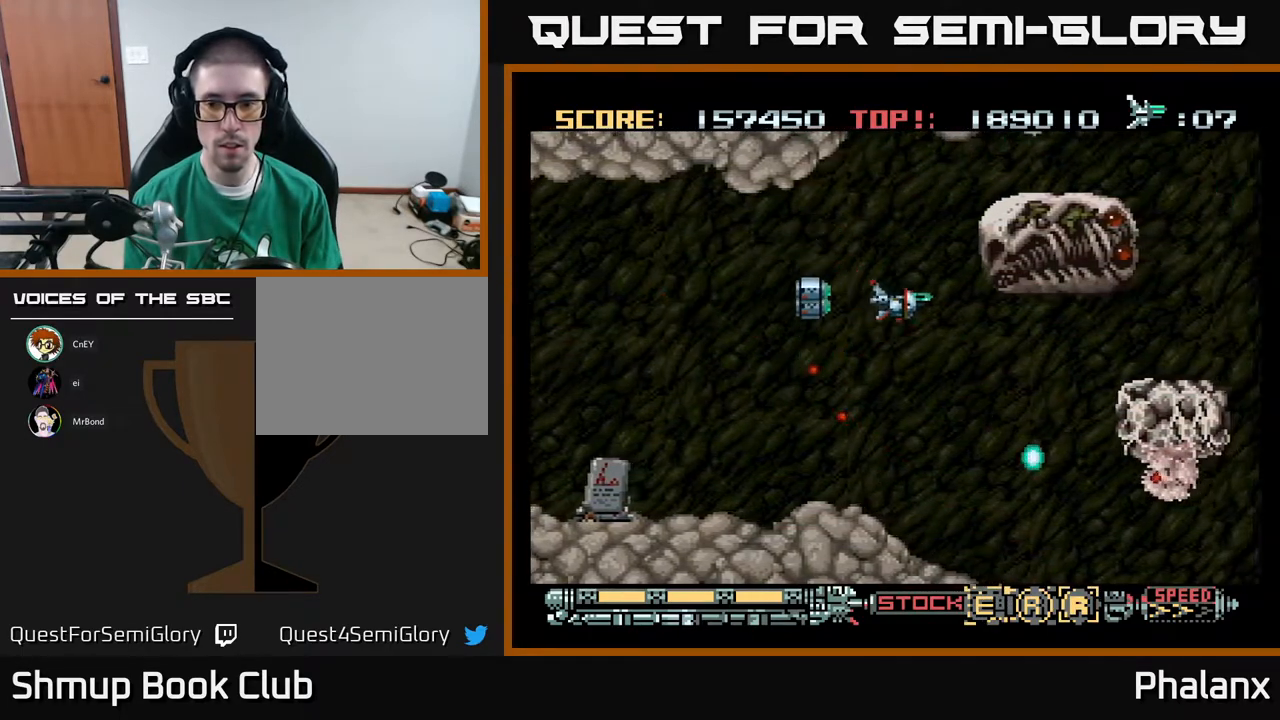
{"buttons": ["A", "DPAD_LEFT"], "right_stick": "center", "events": [[250, "DPAD_RIGHT", "up"], [300, "DPAD_DOWN", "up"], [383, "DPAD_DOWN", "down"], [483, "DPAD_DOWN", "up"], [483, "DPAD_LEFT", "down"]]}
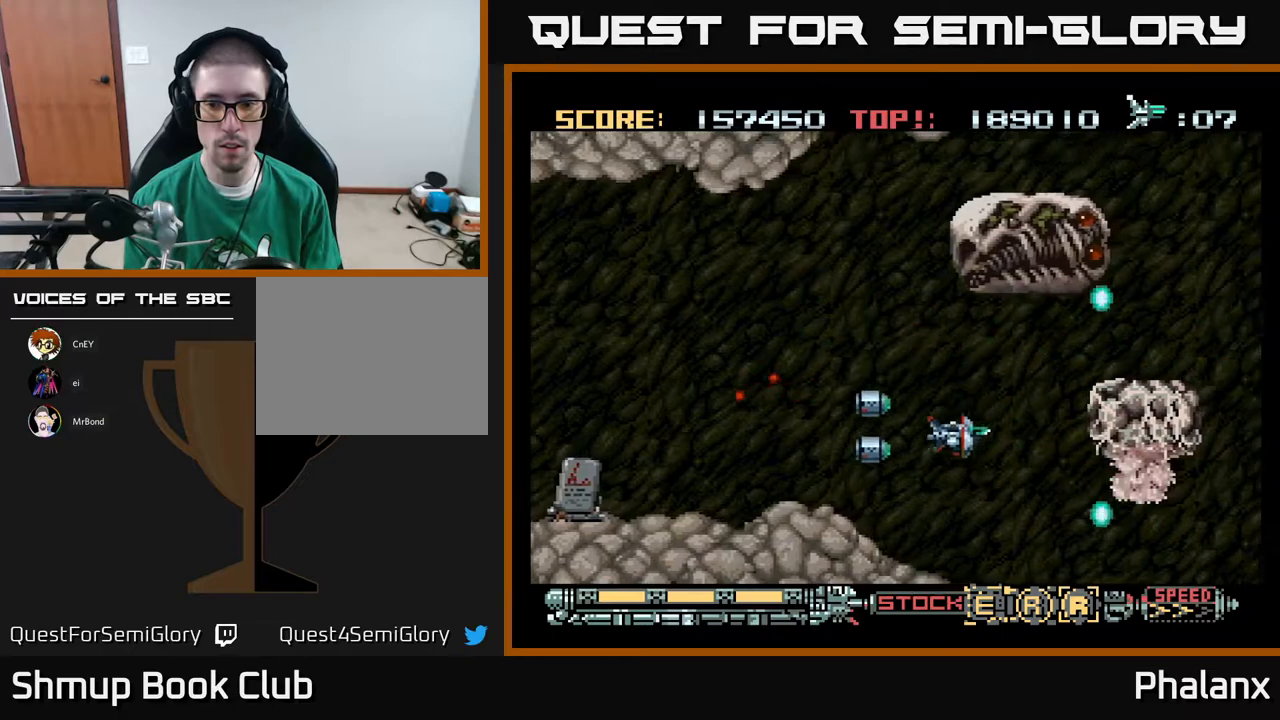
{"buttons": ["A"], "right_stick": "center", "events": [[50, "DPAD_LEFT", "up"], [283, "X", "down"], [300, "DPAD_DOWN", "down"], [367, "DPAD_RIGHT", "down"], [383, "X", "up"], [400, "DPAD_DOWN", "up"], [400, "DPAD_RIGHT", "up"]]}
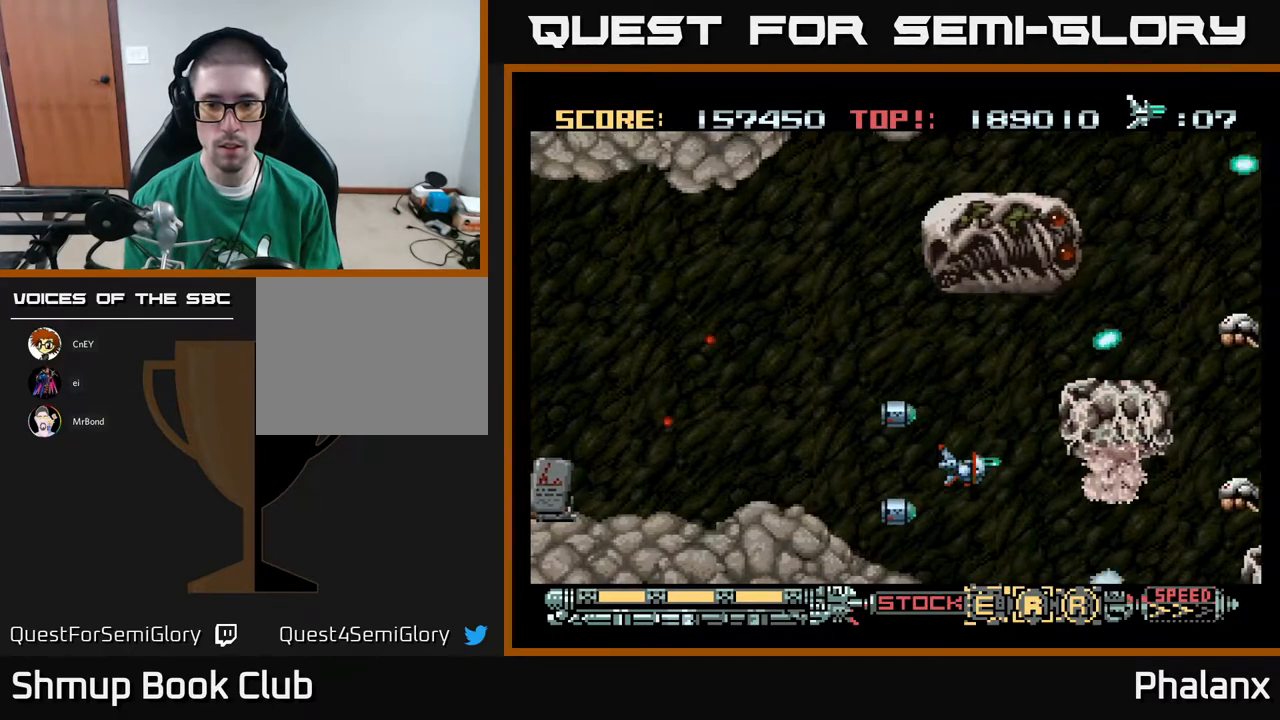
{"buttons": ["A"], "right_stick": "center", "events": [[233, "DPAD_LEFT", "down"], [367, "DPAD_LEFT", "up"]]}
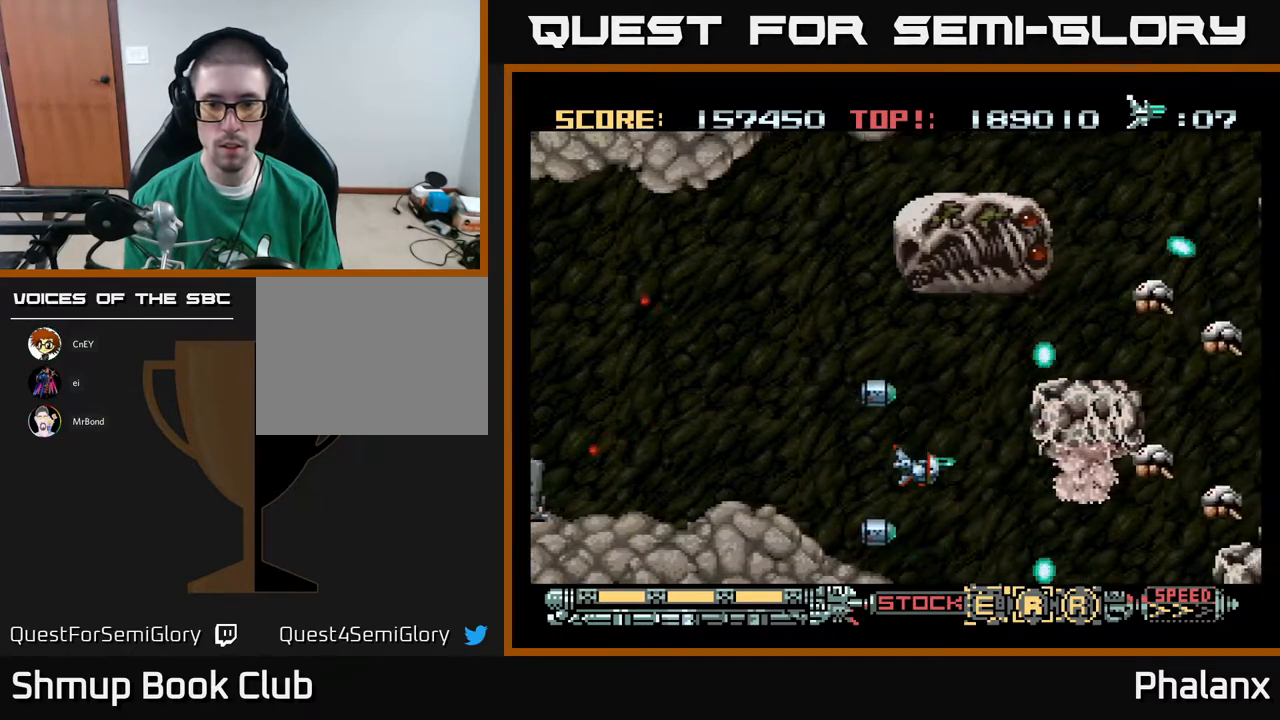
{"buttons": ["A"], "right_stick": "center", "events": [[283, "DPAD_UP", "down"], [417, "DPAD_UP", "up"]]}
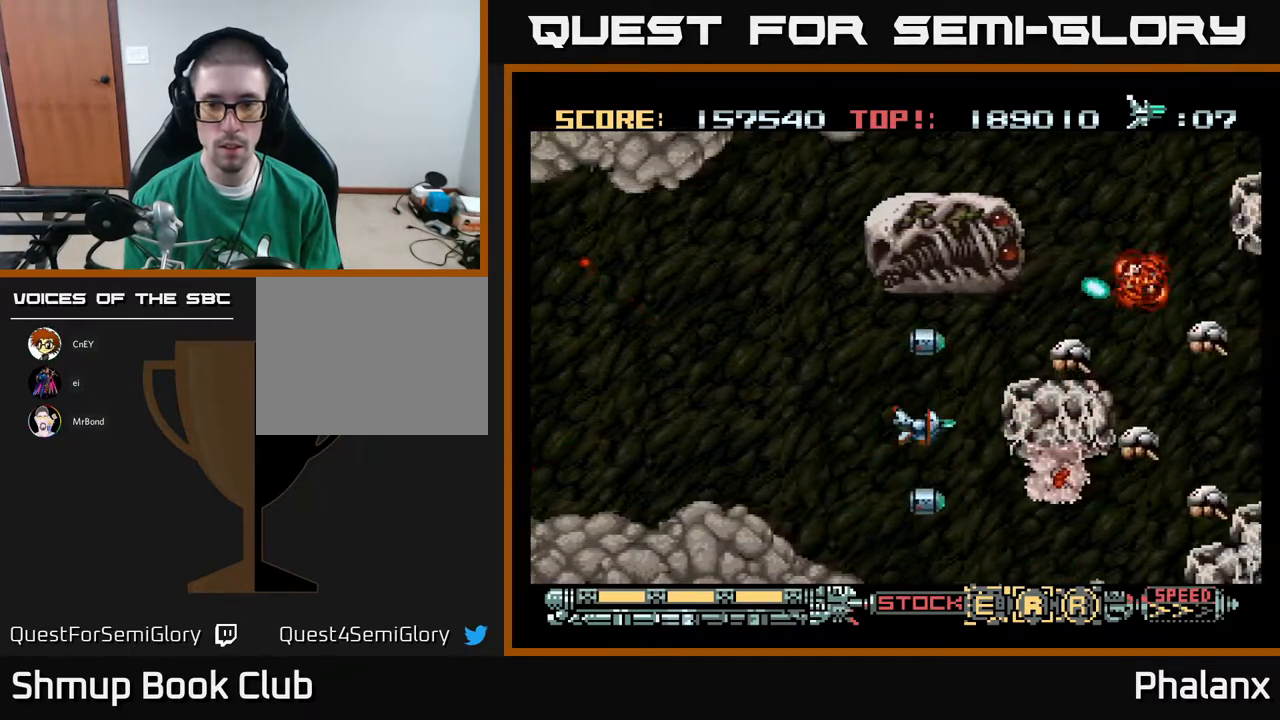
{"buttons": ["A"], "right_stick": "center", "events": [[167, "DPAD_LEFT", "down"], [233, "DPAD_UP", "down"], [283, "DPAD_LEFT", "up"], [367, "DPAD_UP", "up"]]}
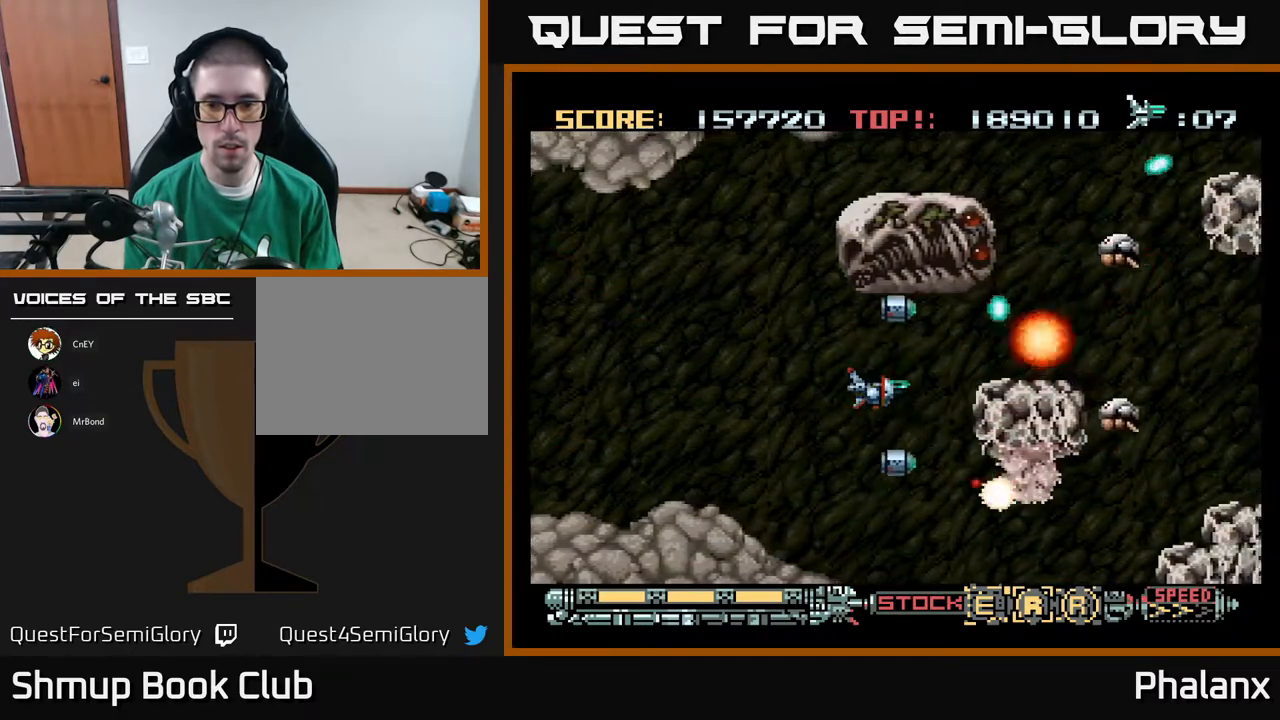
{"buttons": ["A"], "right_stick": "center", "events": [[400, "DPAD_LEFT", "down"], [483, "DPAD_LEFT", "up"]]}
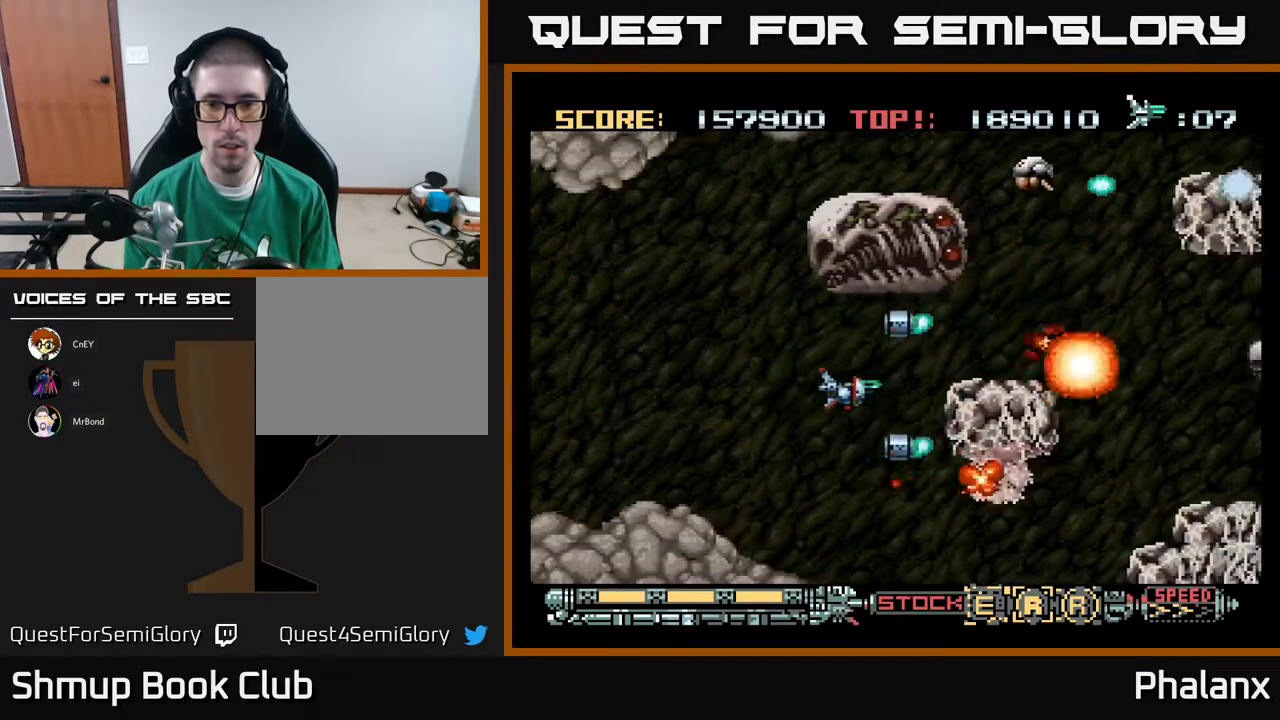
{"buttons": ["A"], "right_stick": "center", "events": [[267, "DPAD_LEFT", "down"], [367, "DPAD_LEFT", "up"]]}
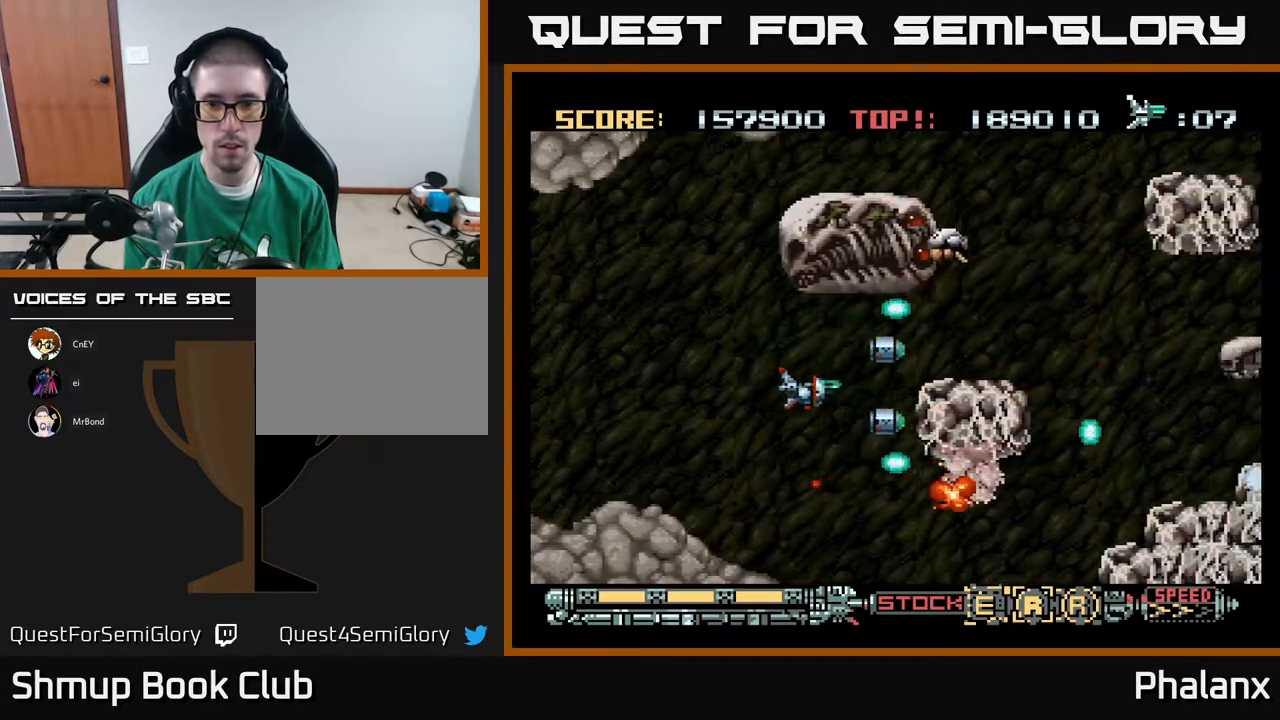
{"buttons": ["A"], "right_stick": "center", "events": [[350, "DPAD_LEFT", "down"], [383, "DPAD_LEFT", "up"]]}
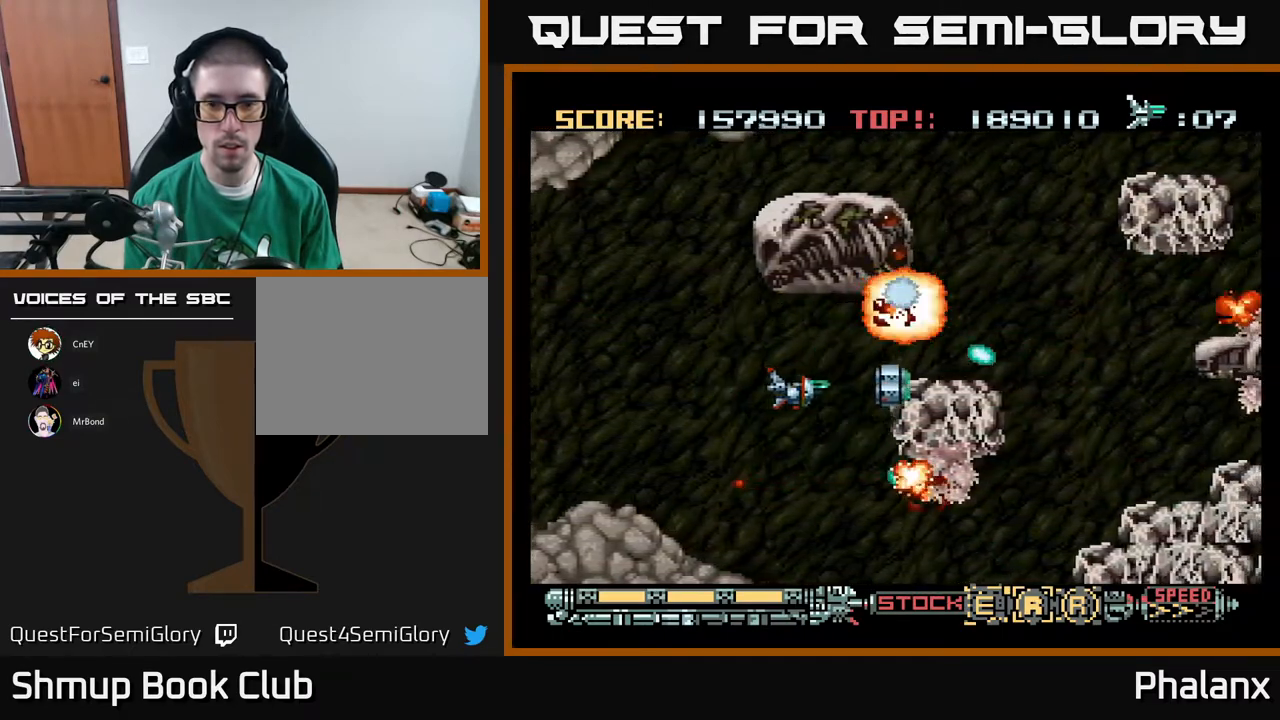
{"buttons": ["A"], "right_stick": "center", "events": [[317, "DPAD_LEFT", "down"], [400, "DPAD_LEFT", "up"]]}
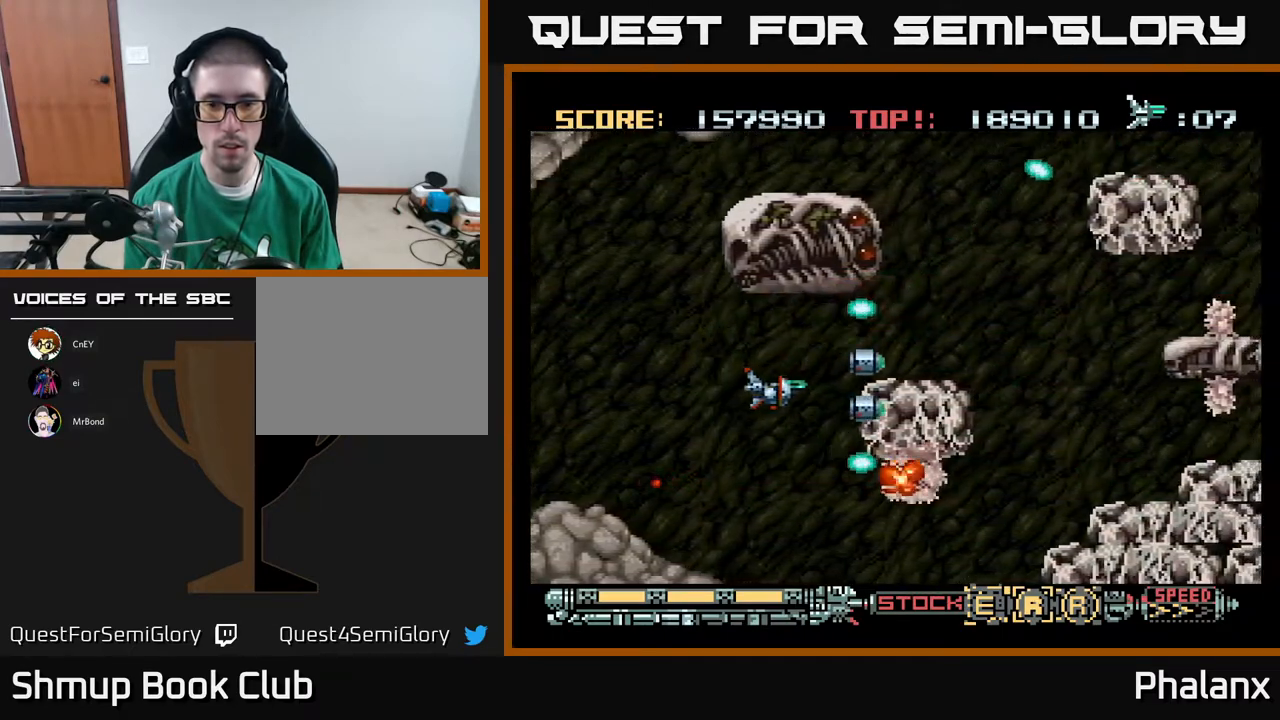
{"buttons": ["A"], "right_stick": "center", "events": [[200, "DPAD_LEFT", "down"], [283, "DPAD_LEFT", "up"]]}